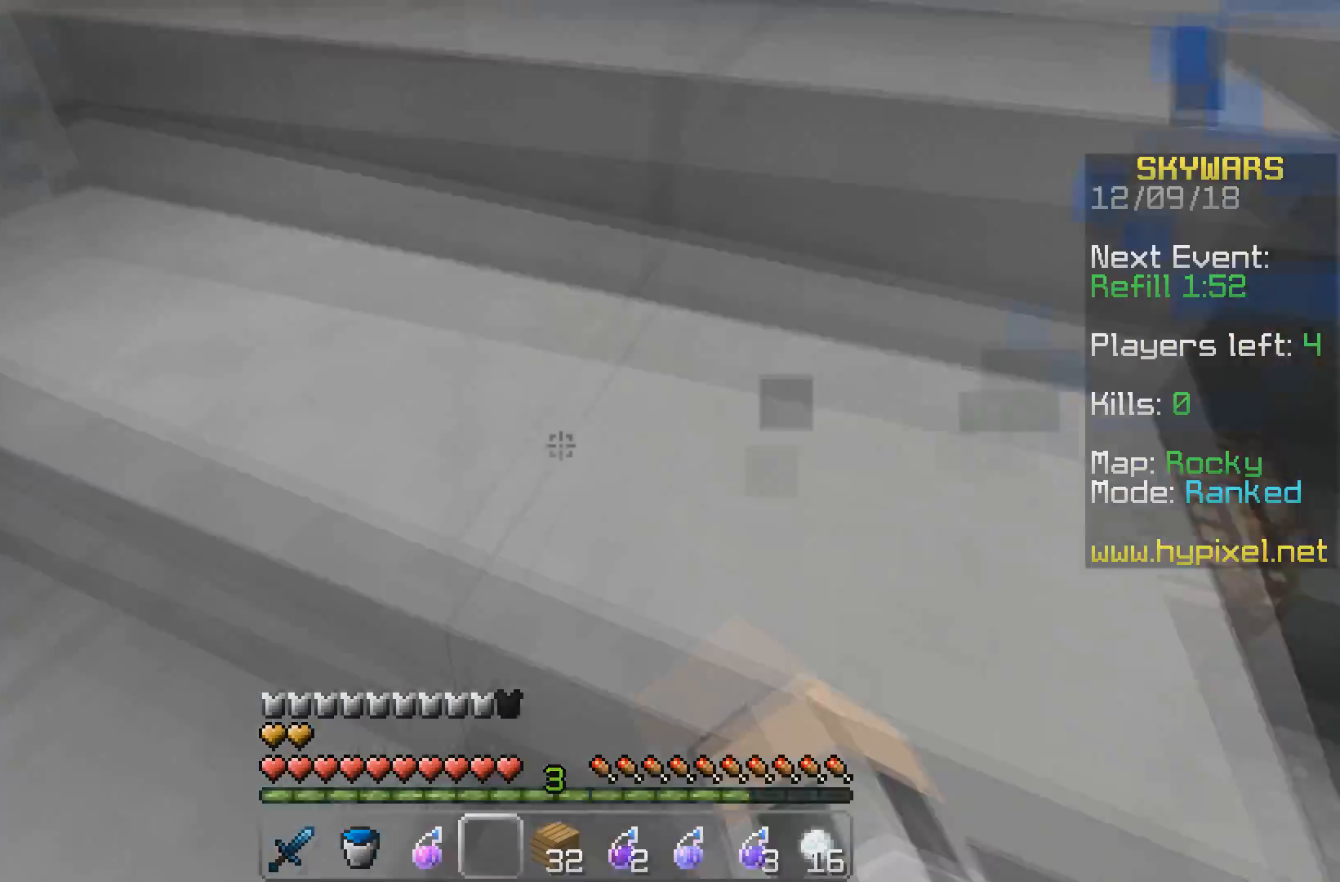
Gameplay with keyboard; each line is a JSON object with the keys held at the frame after it. "events" lists presses ("down") and releases ("up") of "a", "d", "s" and "w" between this image and that frame as [ms after this image, input, new state], when the widget could be followed in between. No other keys are recorded. Mouse input is not recorded.
{"keys": ["w"], "events": []}
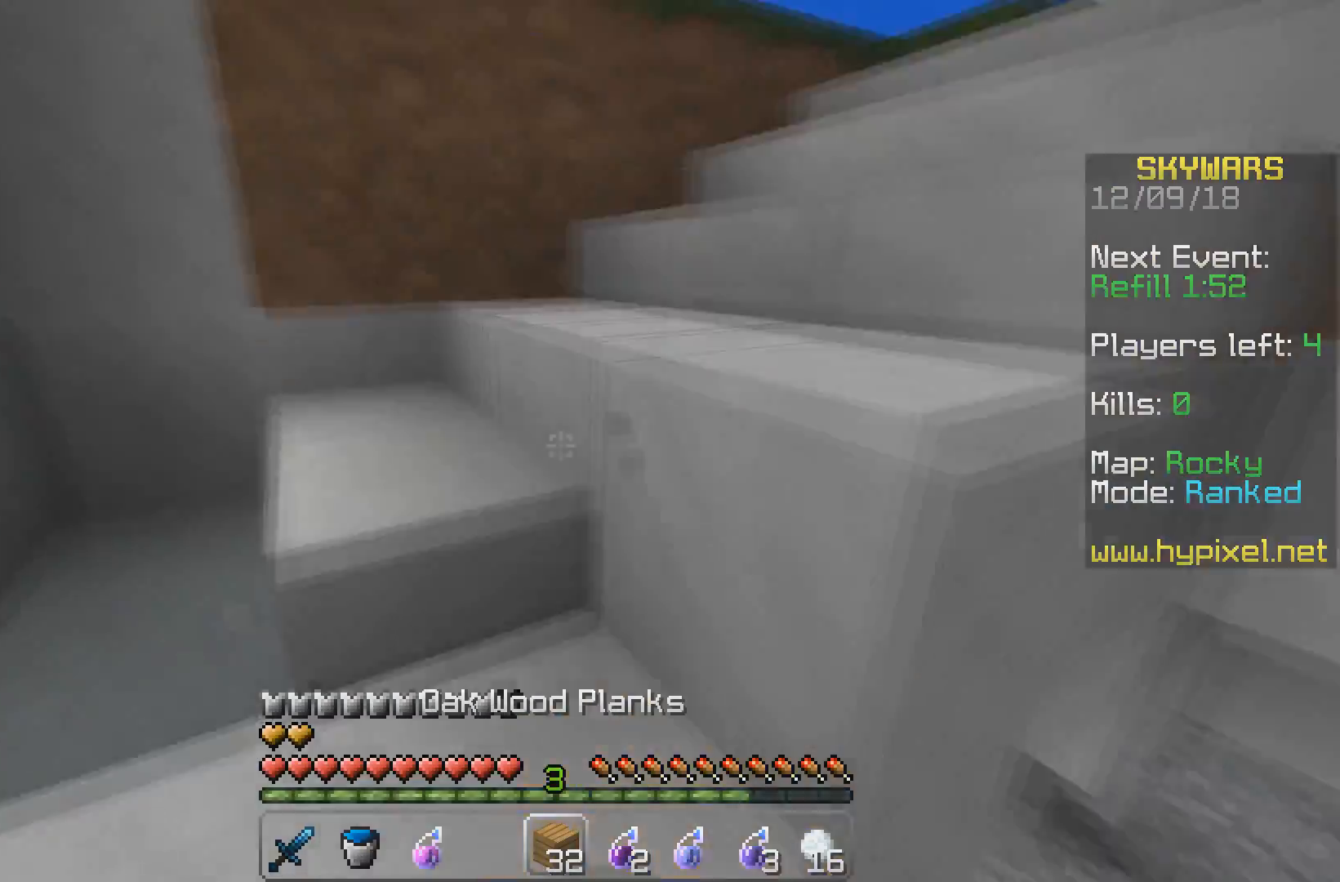
{"keys": ["w"], "events": [[33, "a", "down"], [333, "a", "up"]]}
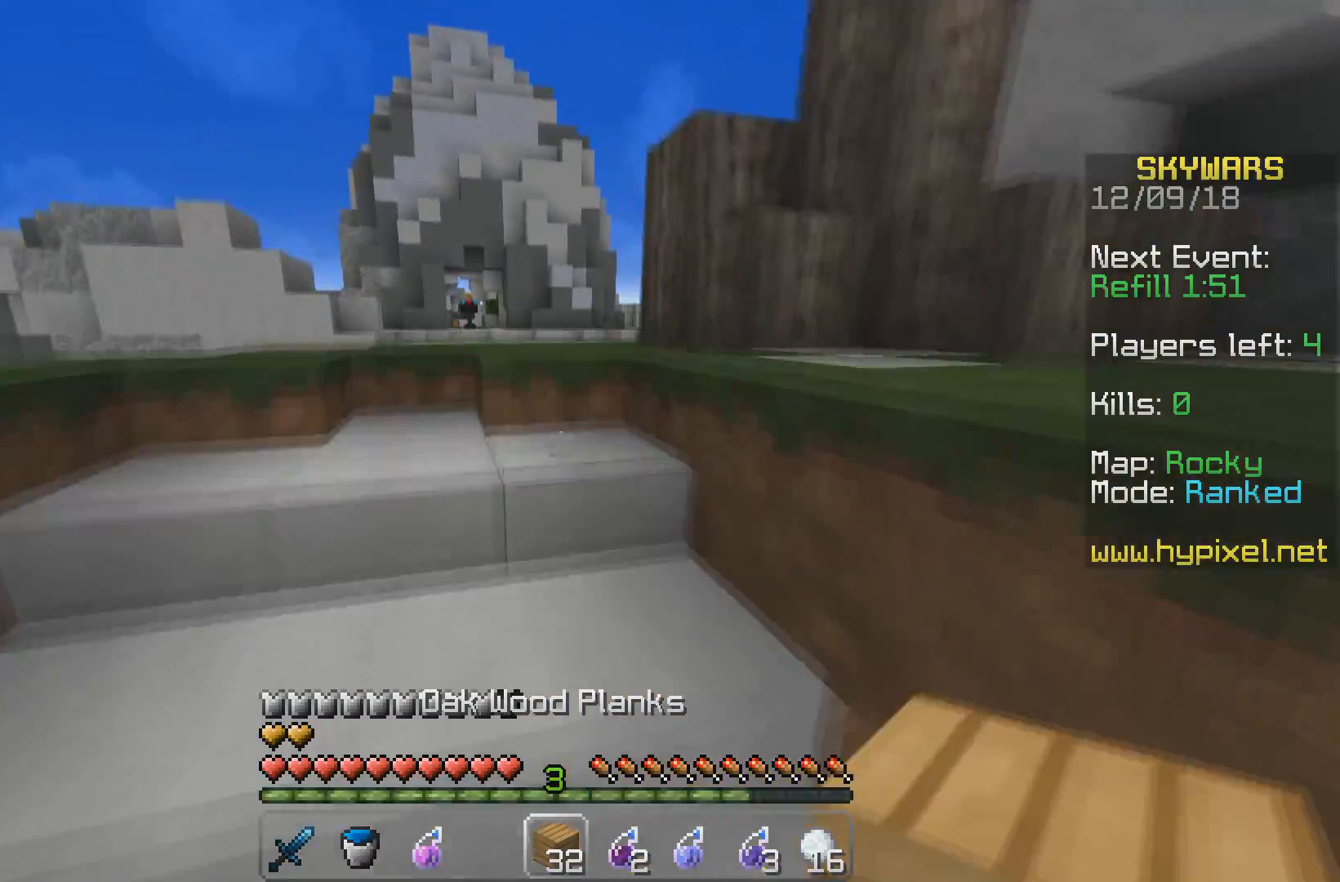
{"keys": [], "events": [[283, "d", "down"], [467, "d", "up"], [500, "w", "up"]]}
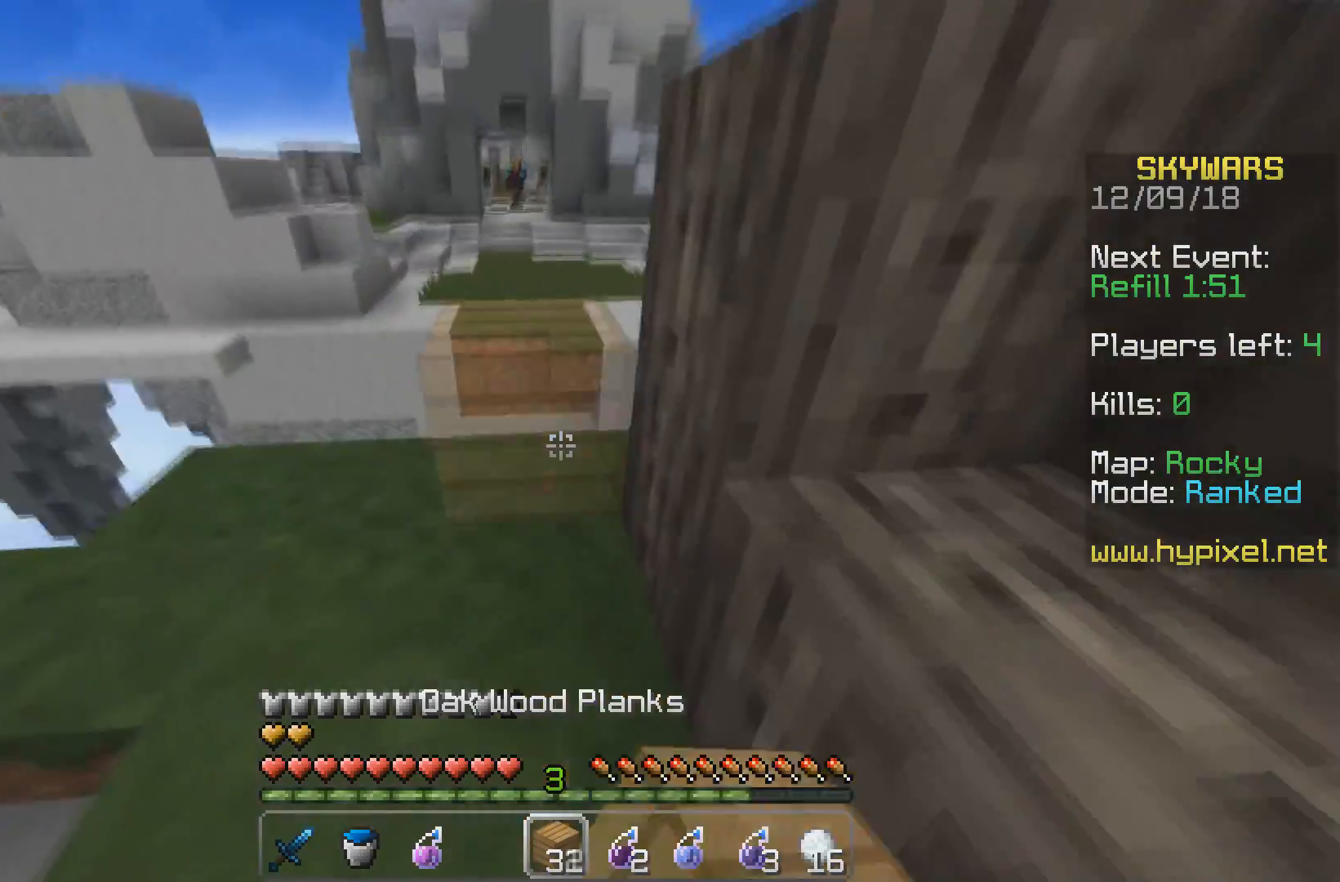
{"keys": ["d"], "events": [[100, "w", "down"], [400, "d", "down"], [483, "w", "up"]]}
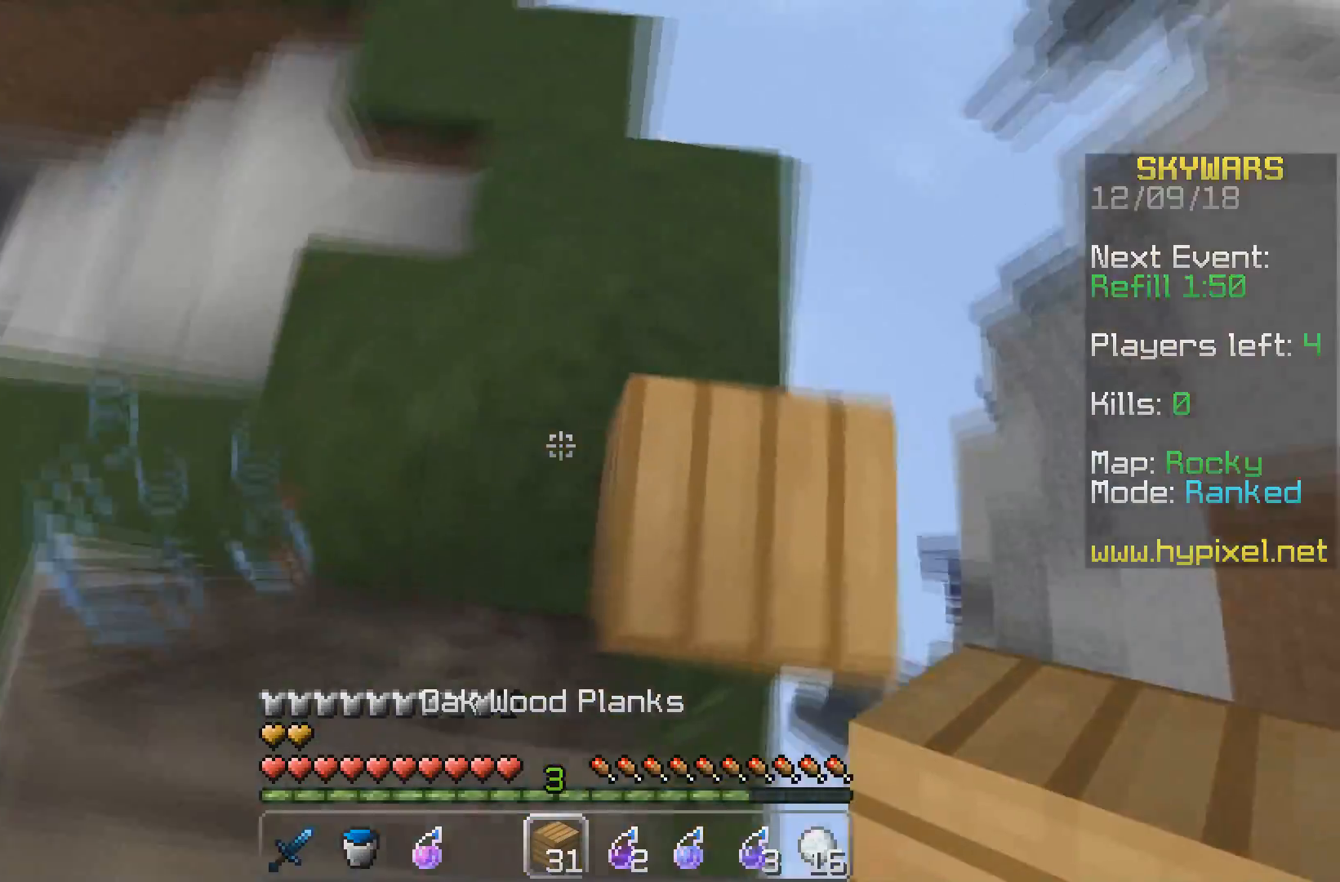
{"keys": ["d", "s"], "events": [[100, "s", "down"]]}
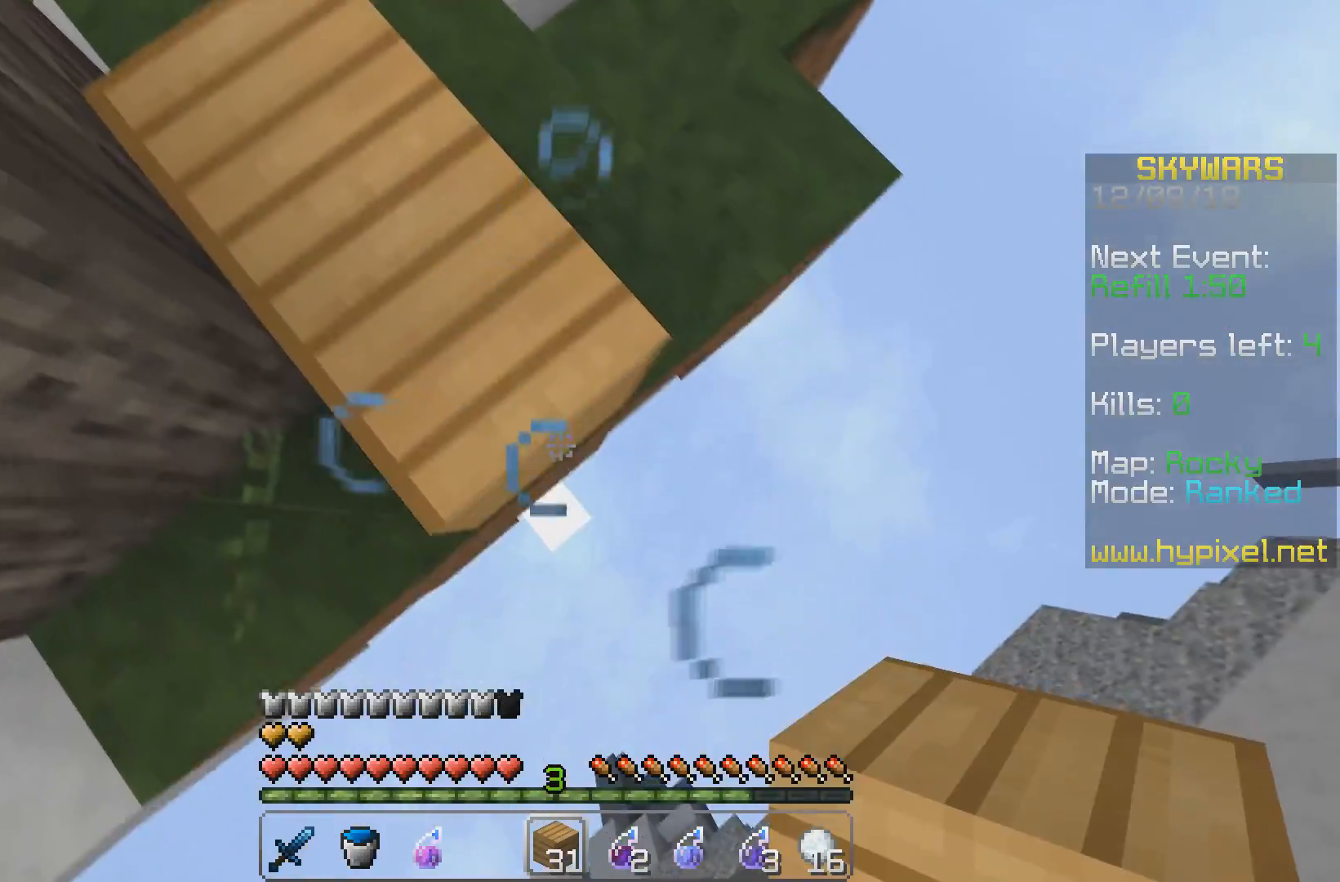
{"keys": ["d", "s"], "events": [[183, "a", "down"], [450, "a", "up"]]}
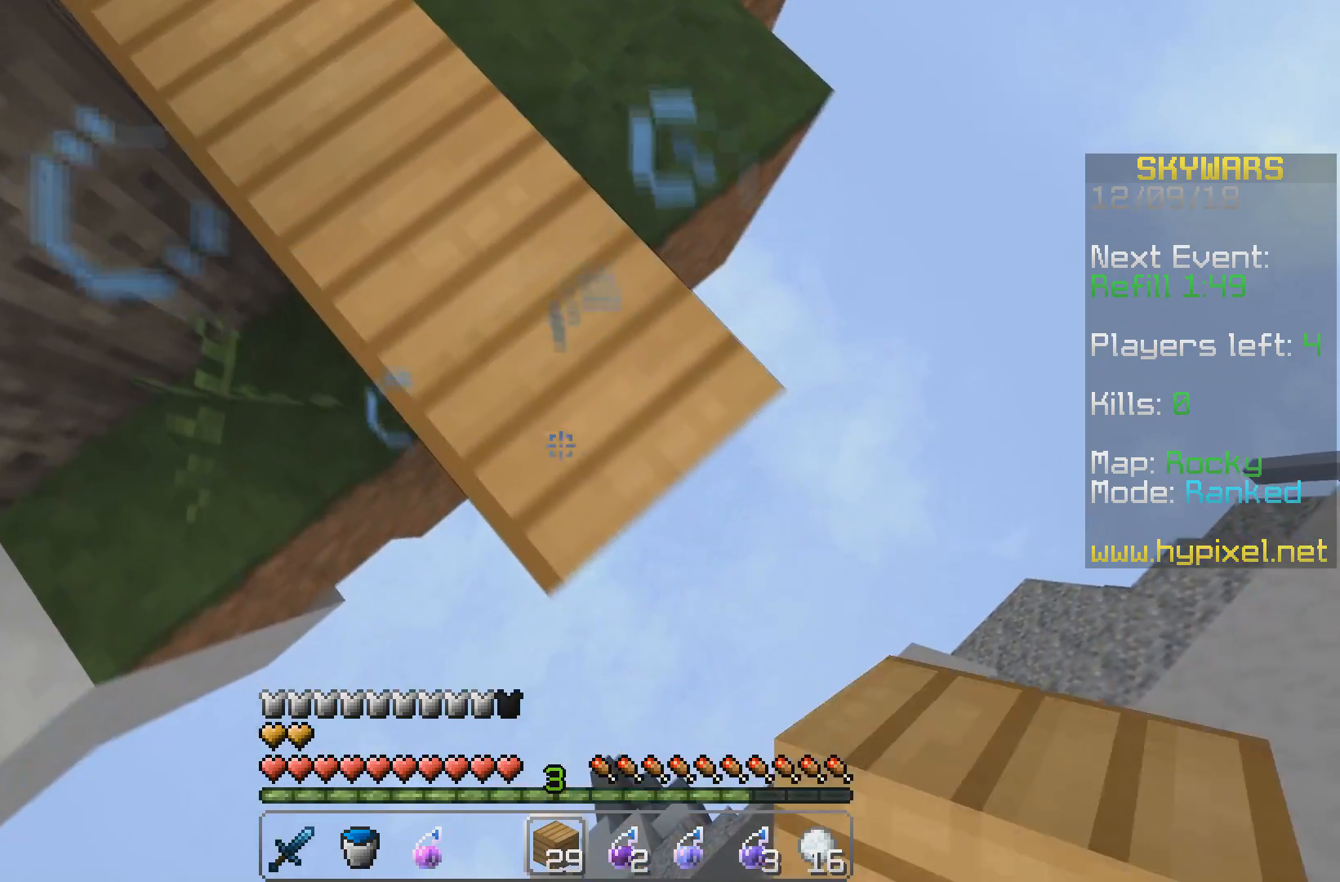
{"keys": ["a", "s"]}
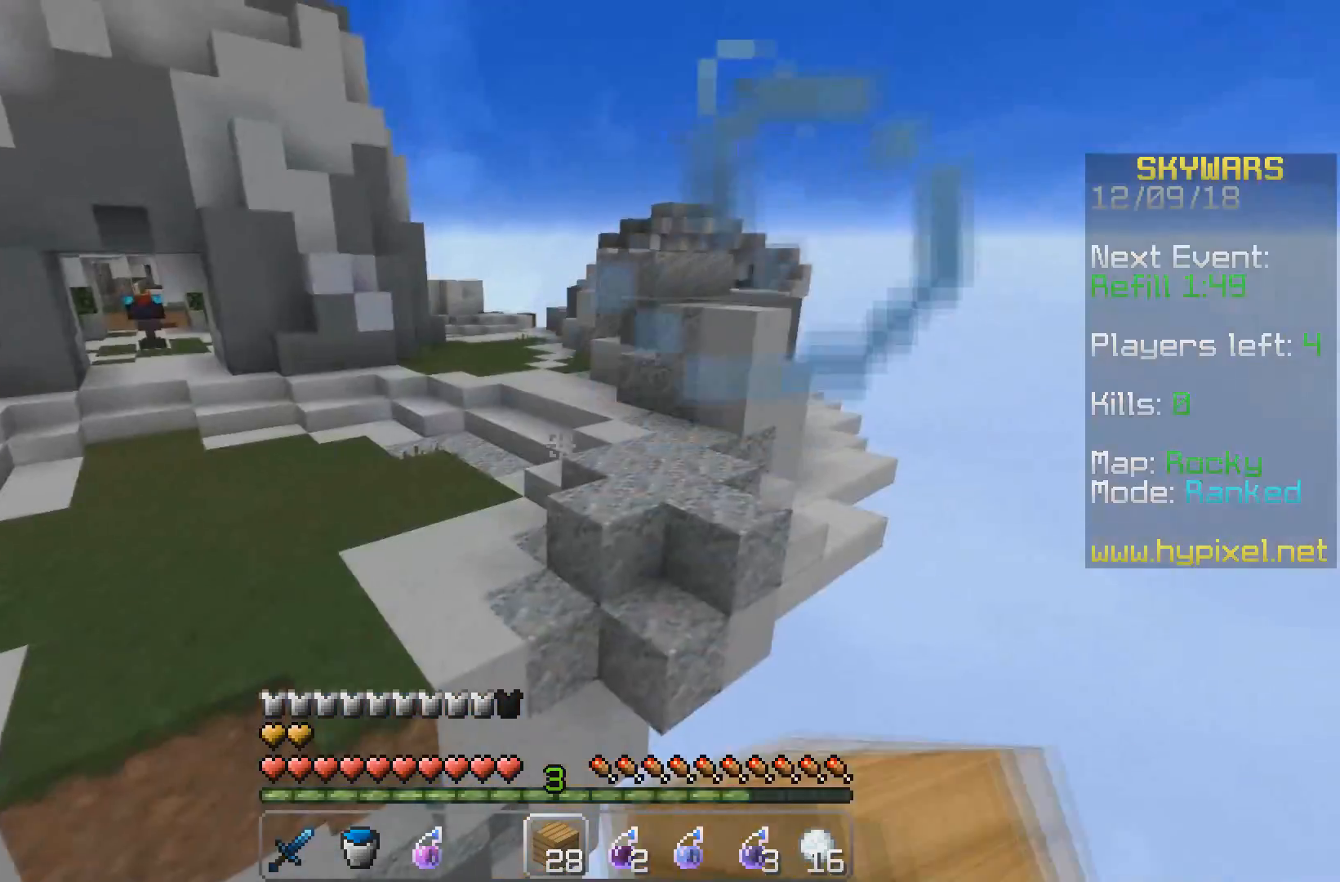
{"keys": ["w"], "events": [[67, "a", "up"], [133, "s", "up"], [217, "w", "down"]]}
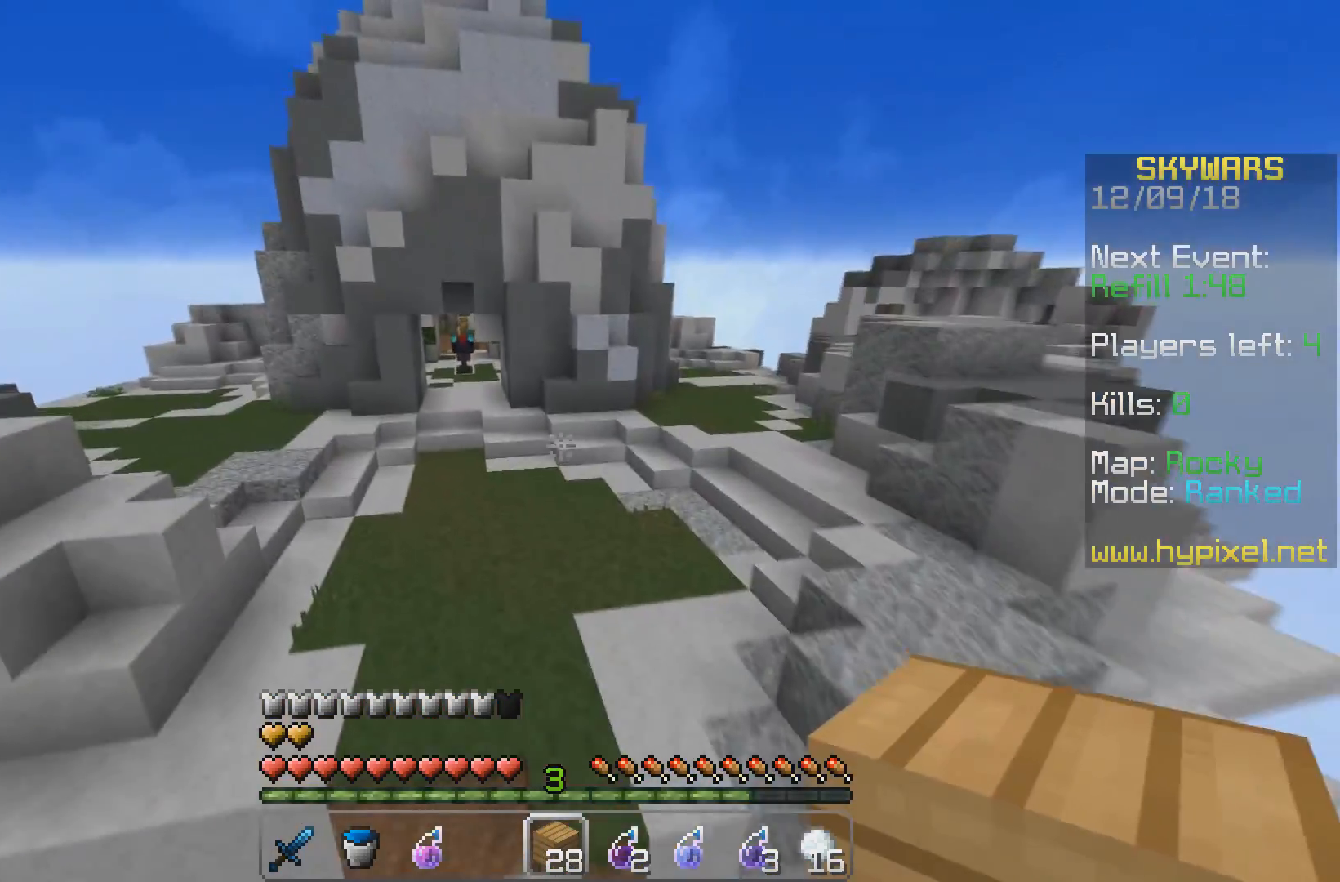
{"keys": ["w"], "events": []}
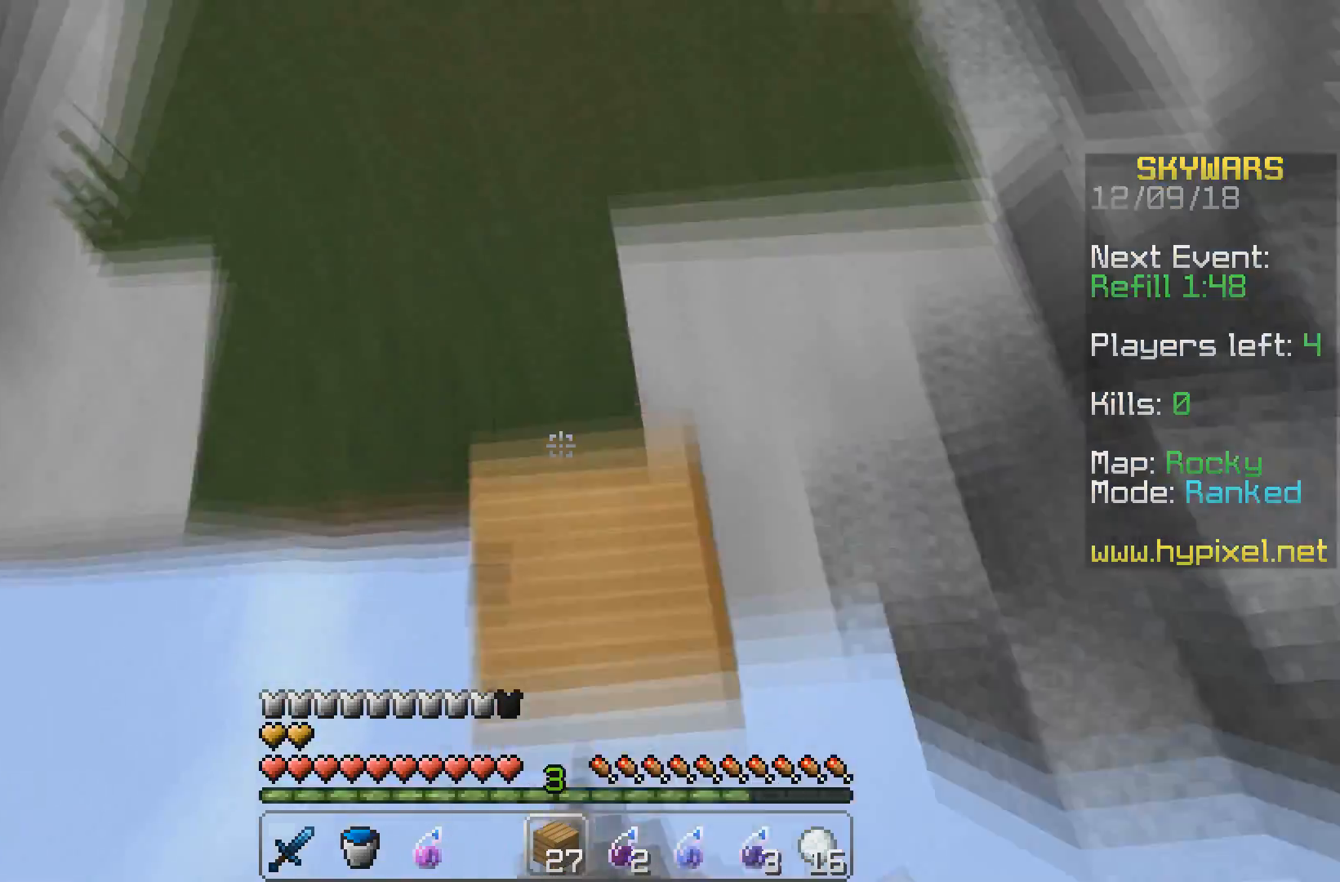
{"keys": ["w"], "events": []}
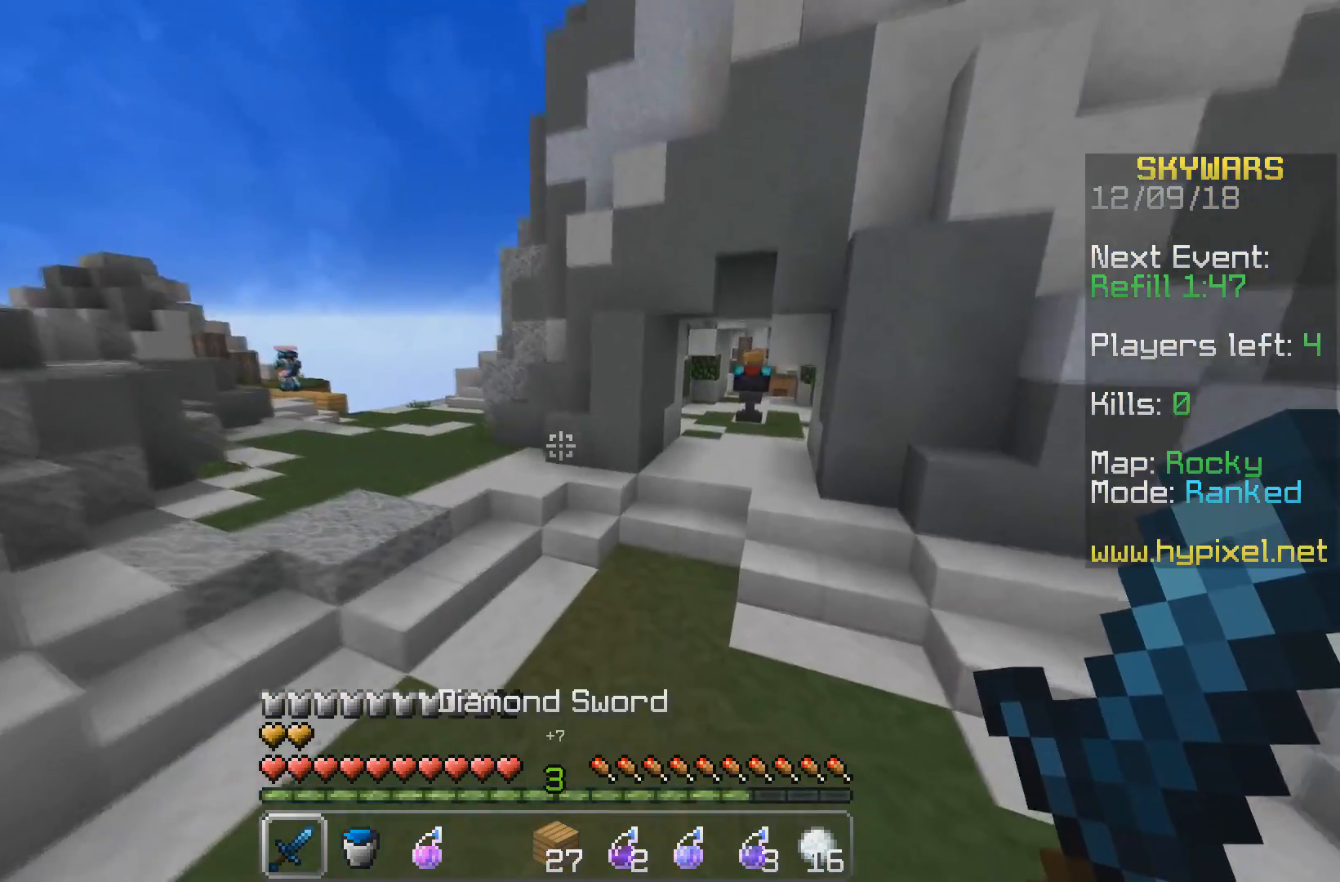
{"keys": ["d", "w"], "events": [[483, "d", "down"]]}
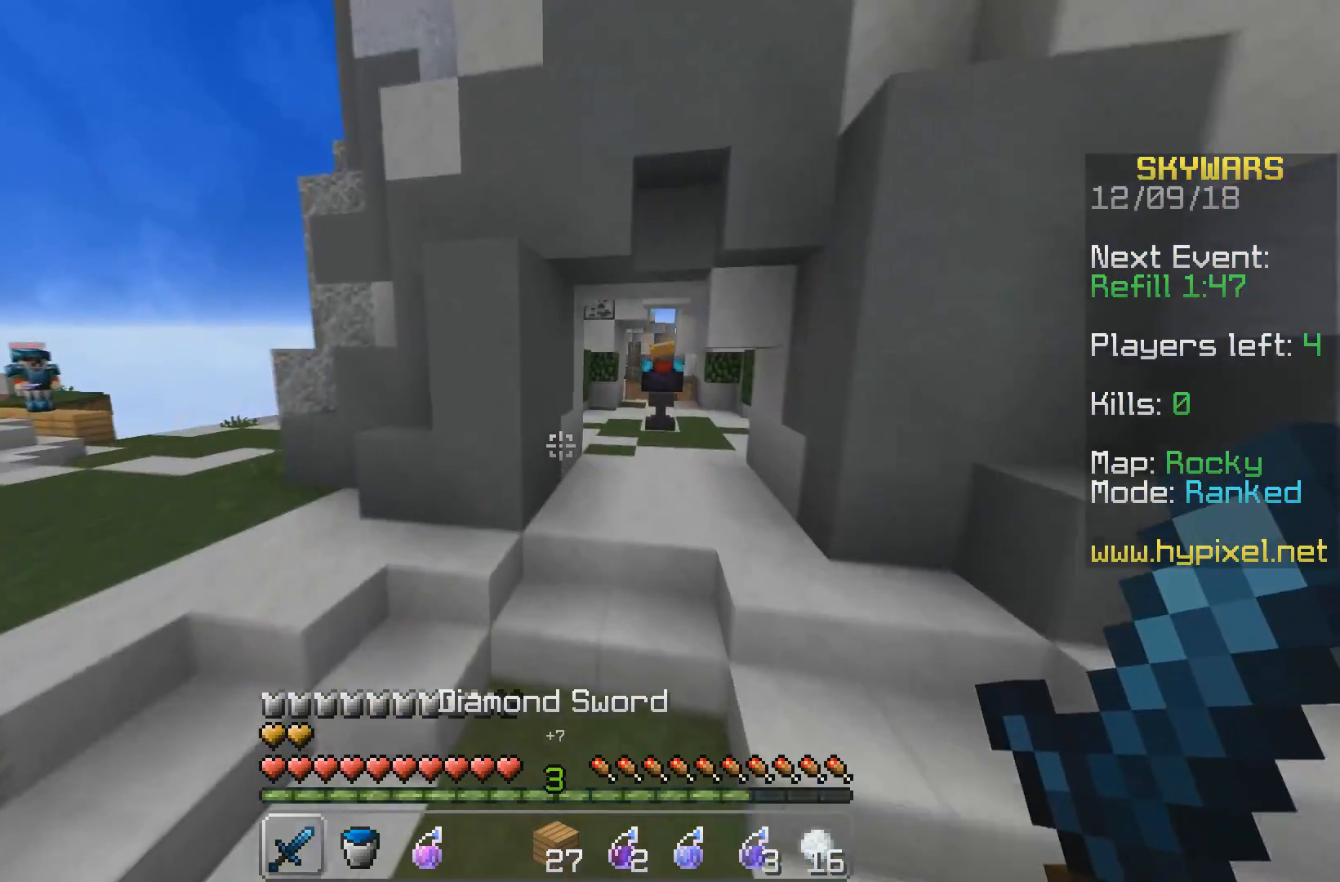
{"keys": ["d", "w"], "events": [[250, "d", "up"], [367, "d", "down"]]}
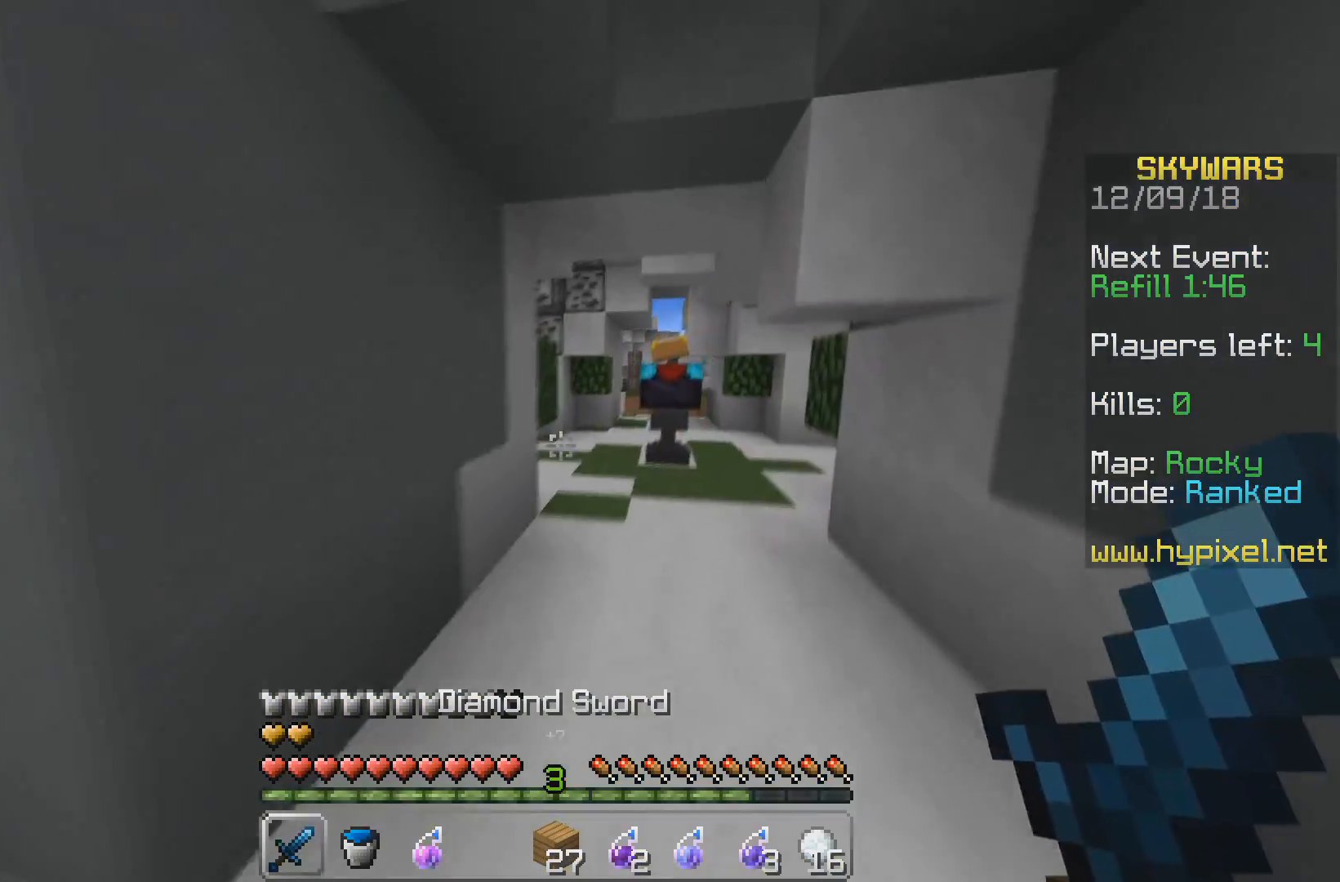
{"keys": ["w"], "events": [[267, "d", "up"]]}